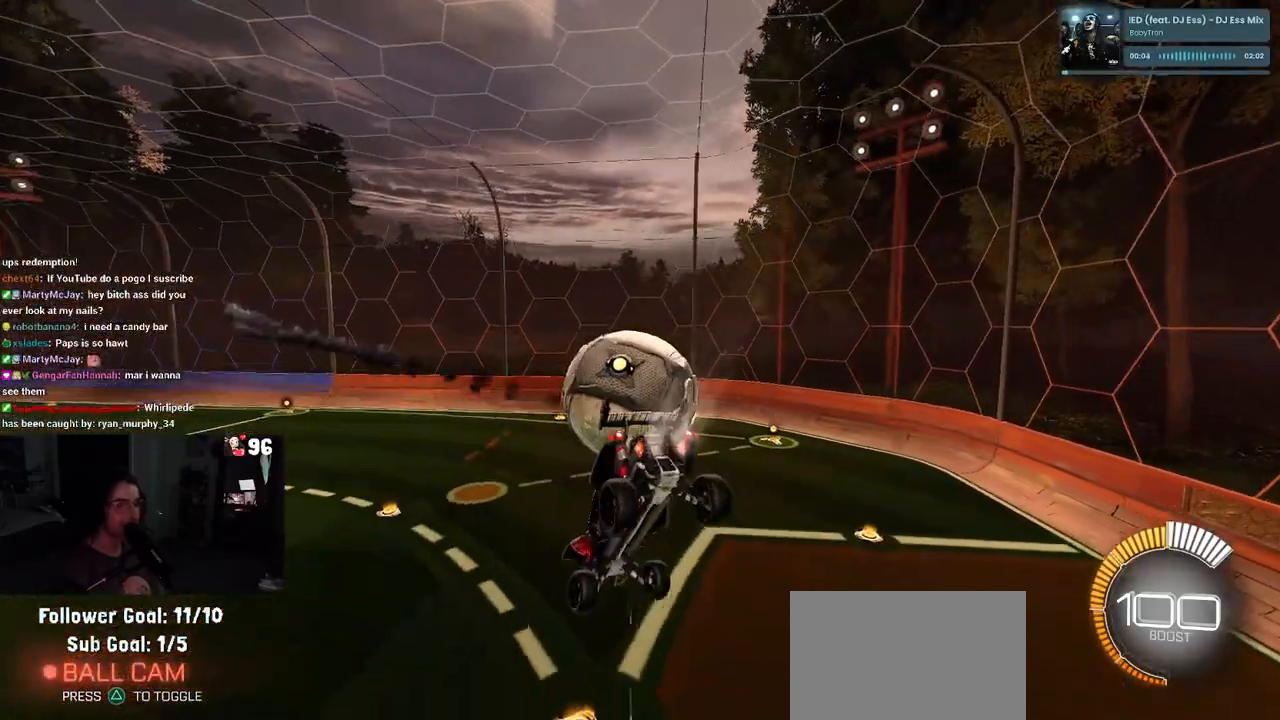
Gameplay with a controller (PlayStation layout); each line is a JSON object with the inputs held at the frame after it. "events" lists button and stick changes between this image and that frame as [ms after this image, input, new state], when the widget could be followed in between.
{"buttons": ["R1", "R2"], "left_stick": "center", "right_stick": "center", "events": [[167, "left_stick", "left"], [183, "R3", "down"], [300, "R3", "up"], [400, "left_stick", "center"]]}
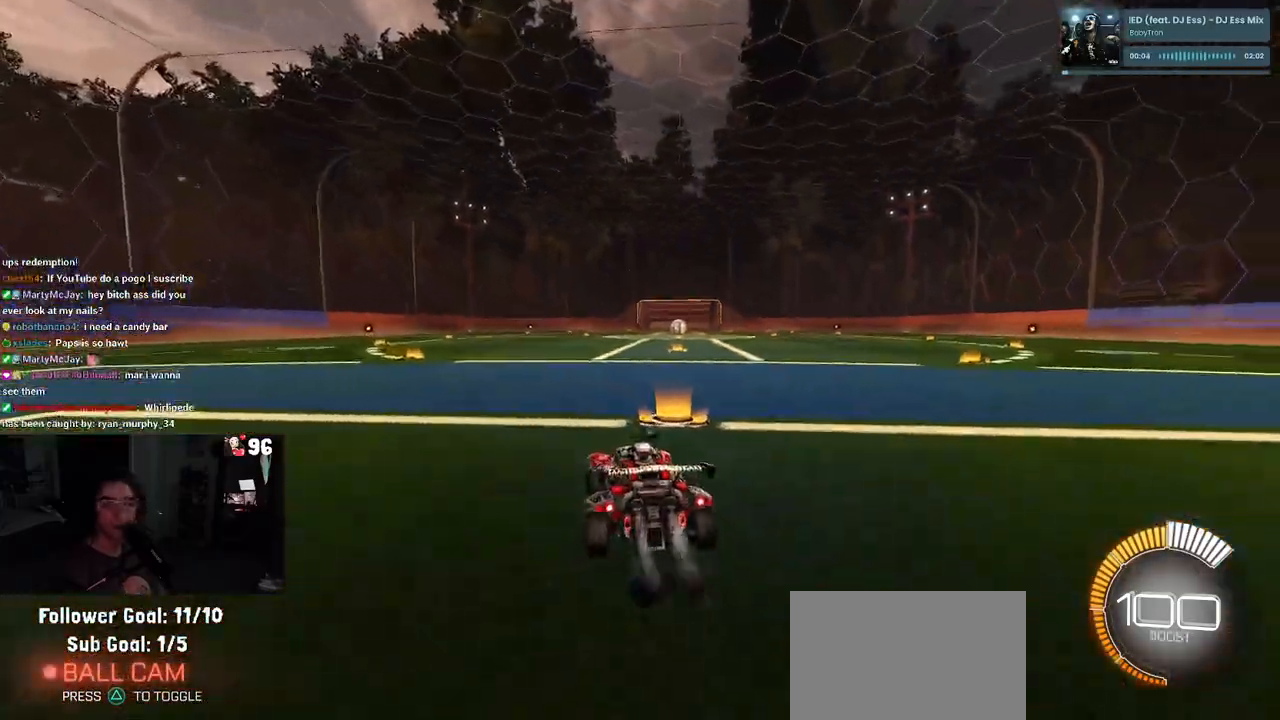
{"buttons": ["R1", "R2"], "left_stick": "center", "right_stick": "center", "events": [[17, "TRIANGLE", "down"], [67, "left_stick", "left"], [150, "TRIANGLE", "up"], [233, "left_stick", "center"], [367, "R1", "up"], [400, "DPAD_UP", "down"], [417, "R1", "down"], [500, "DPAD_UP", "up"]]}
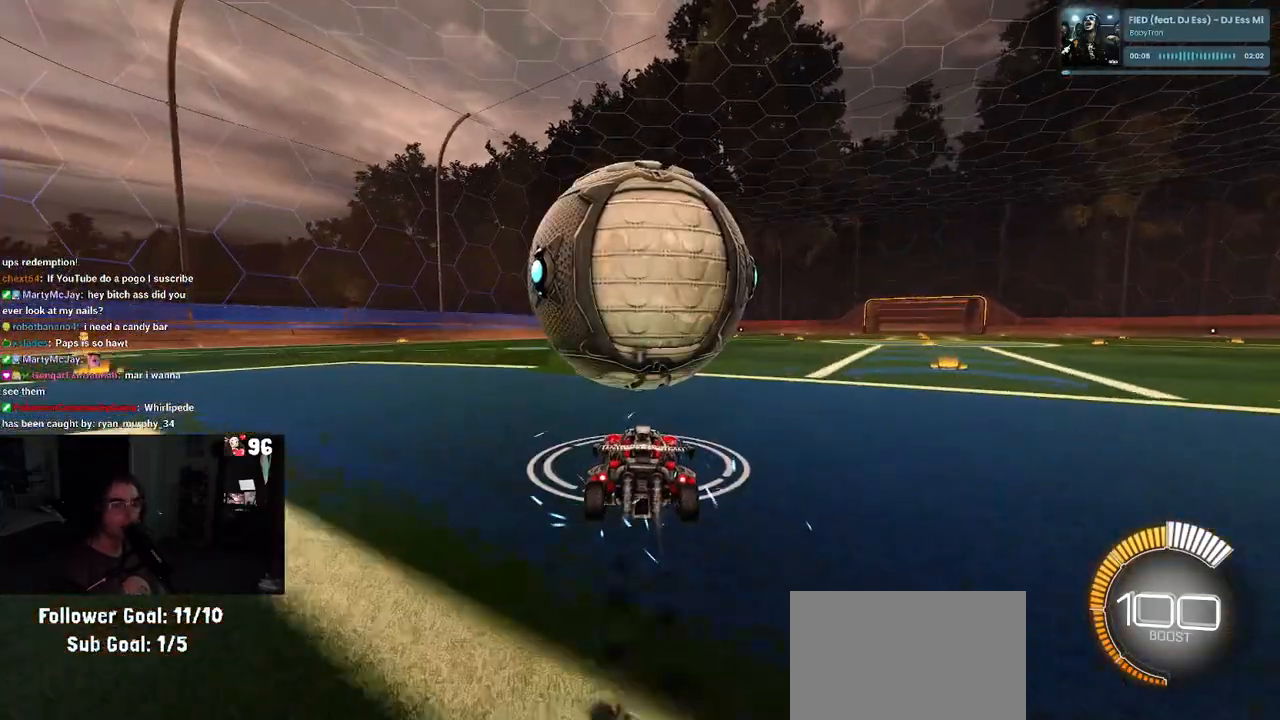
{"buttons": [], "left_stick": "left", "right_stick": "center", "events": [[83, "R1", "up"], [183, "left_stick", "right"], [217, "R2", "up"], [283, "left_stick", "center"], [467, "left_stick", "left"]]}
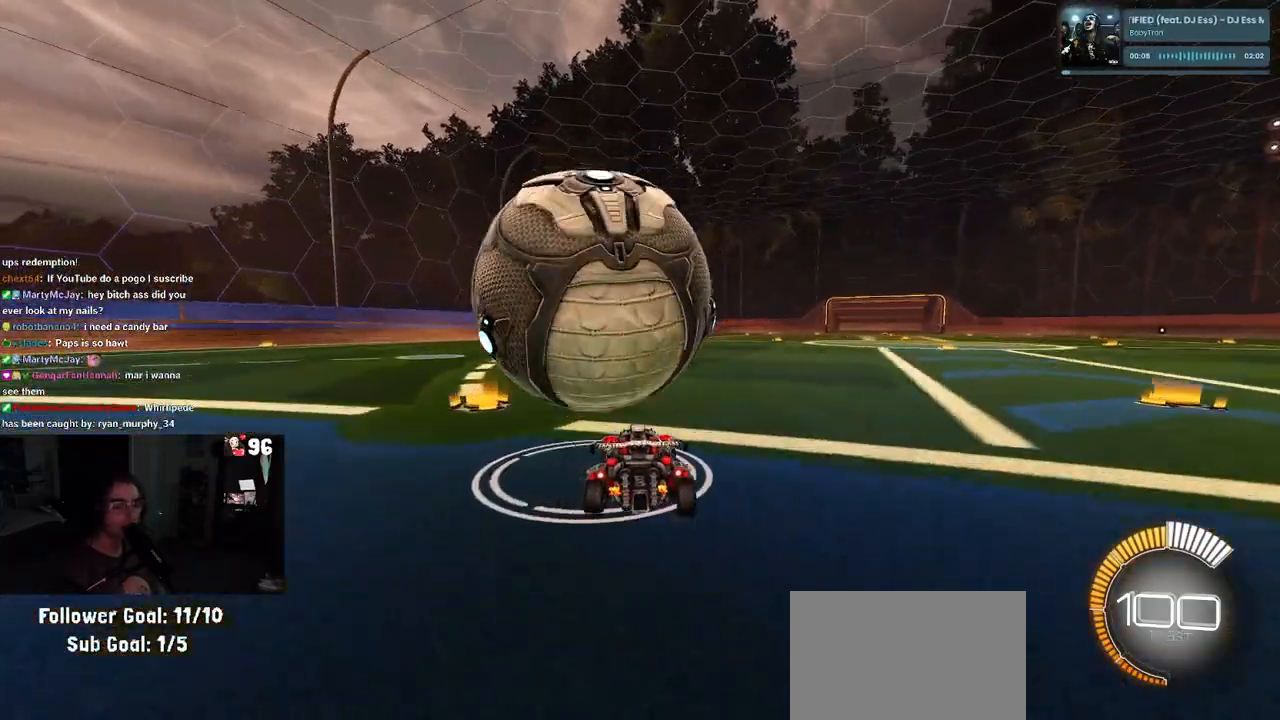
{"buttons": ["R1", "R2"], "left_stick": "center", "right_stick": "center", "events": [[100, "left_stick", "center"], [150, "R2", "down"], [383, "R1", "down"]]}
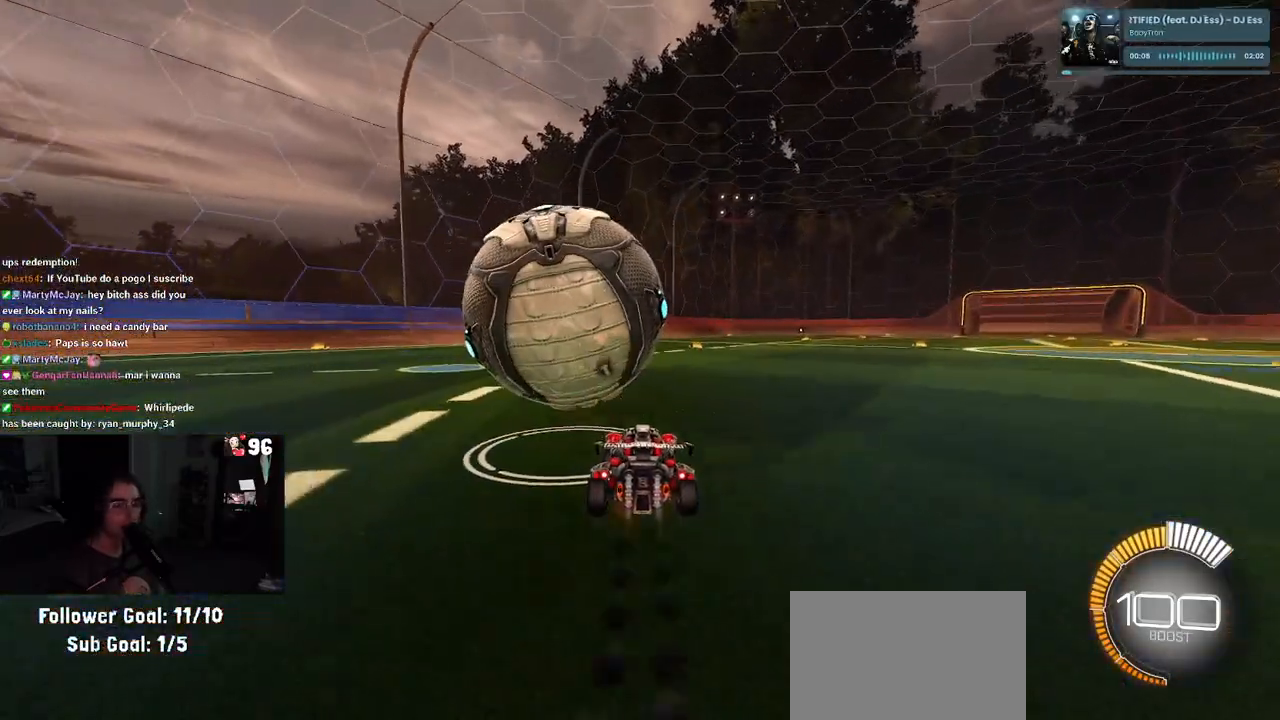
{"buttons": ["R1", "R2"], "left_stick": "left", "right_stick": "center", "events": [[283, "left_stick", "left"]]}
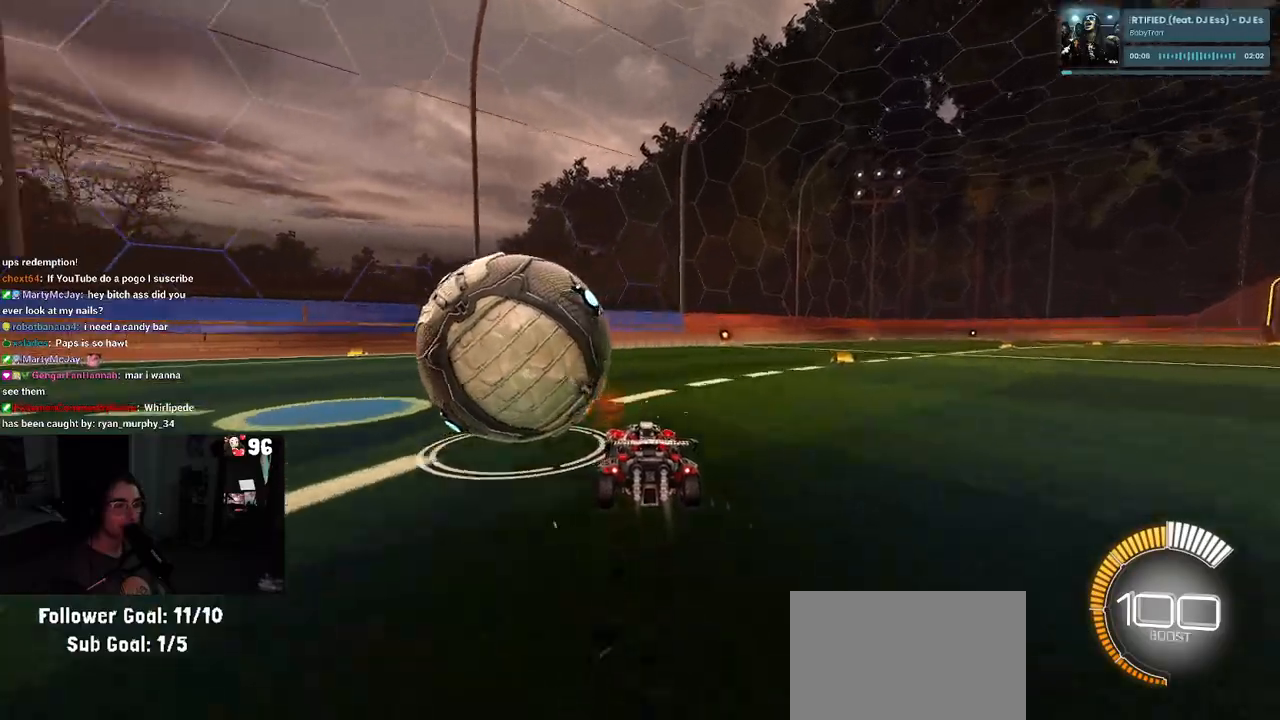
{"buttons": [], "left_stick": "center", "right_stick": "center", "events": [[50, "R1", "up"], [133, "left_stick", "center"], [233, "L2", "down"], [300, "TRIANGLE", "down"], [433, "L2", "up"], [433, "R2", "up"], [433, "TRIANGLE", "up"]]}
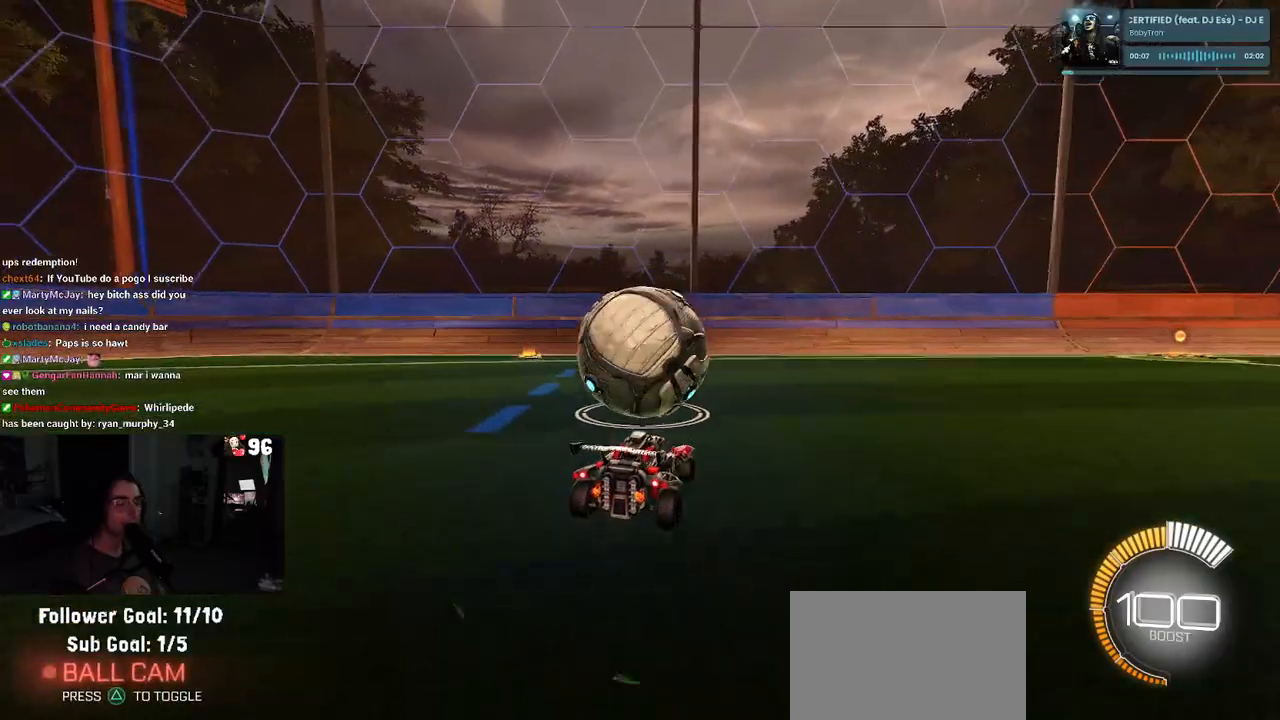
{"buttons": ["R1", "R2"], "left_stick": "center", "right_stick": "center", "events": [[50, "R2", "down"], [450, "R1", "down"]]}
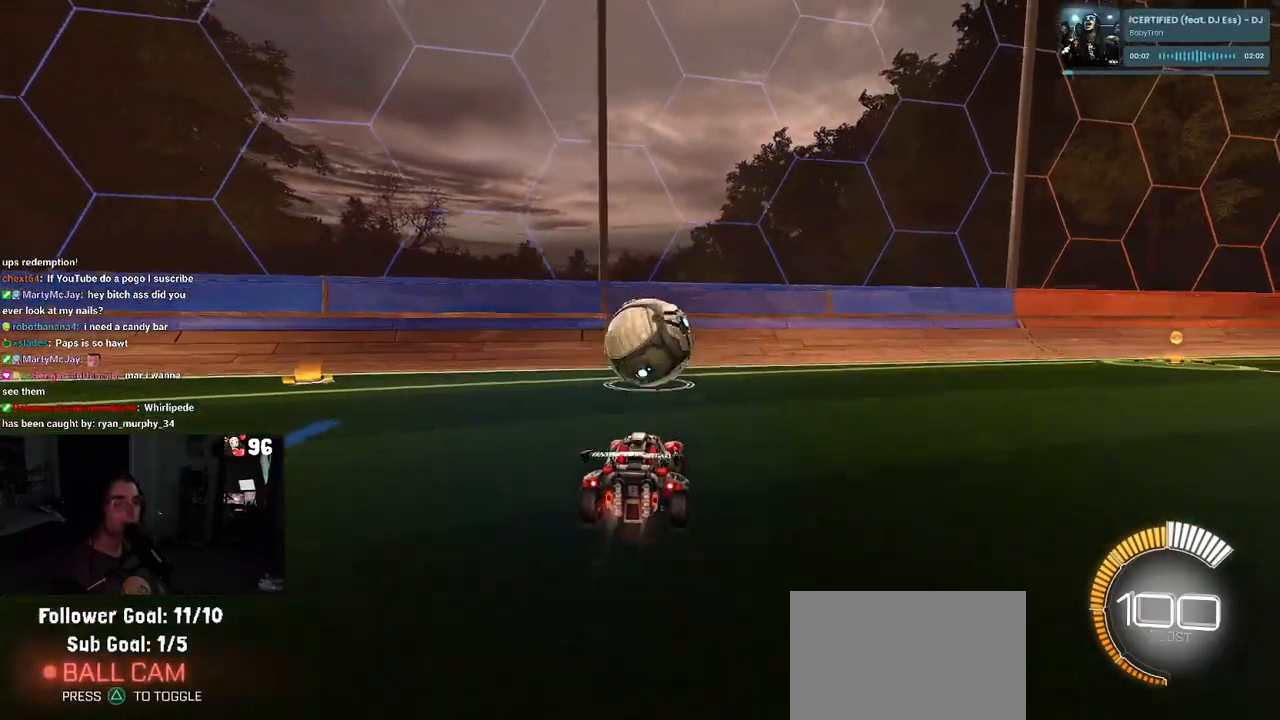
{"buttons": ["R2"], "left_stick": "center", "right_stick": "center", "events": [[383, "R1", "up"]]}
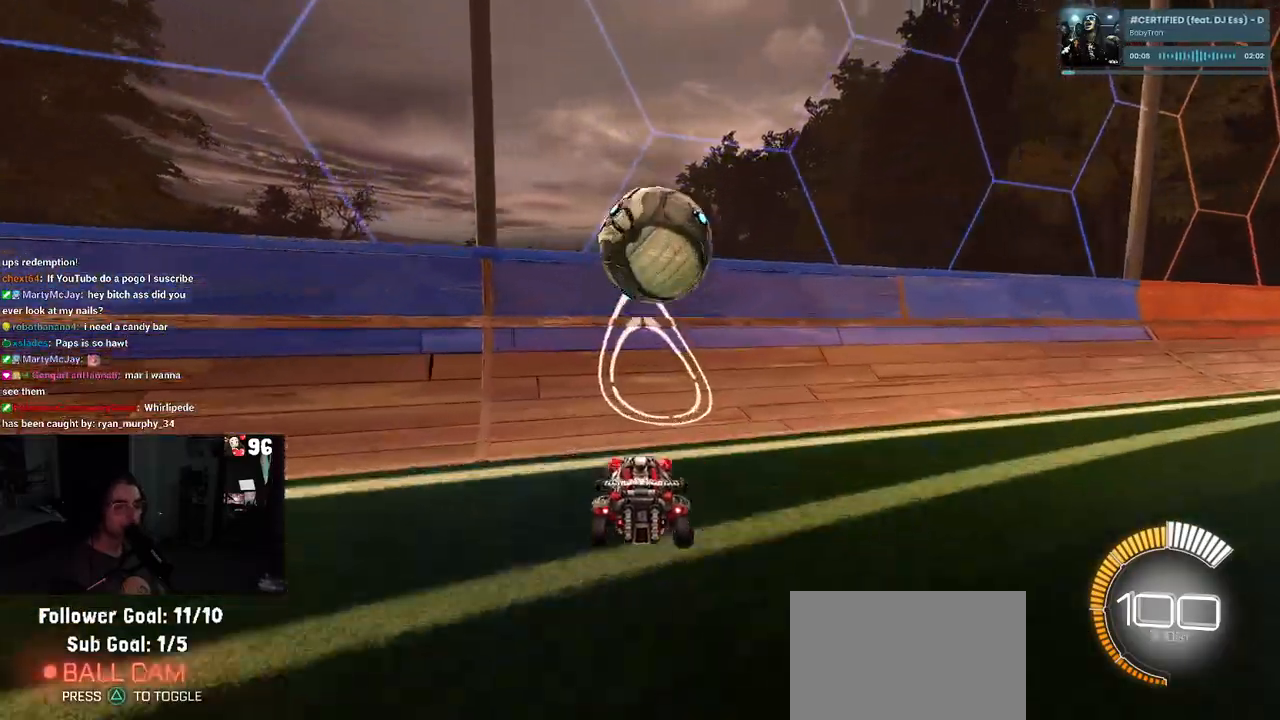
{"buttons": ["R2"], "left_stick": "right", "right_stick": "center", "events": [[183, "R1", "down"], [350, "R1", "up"], [433, "left_stick", "right"]]}
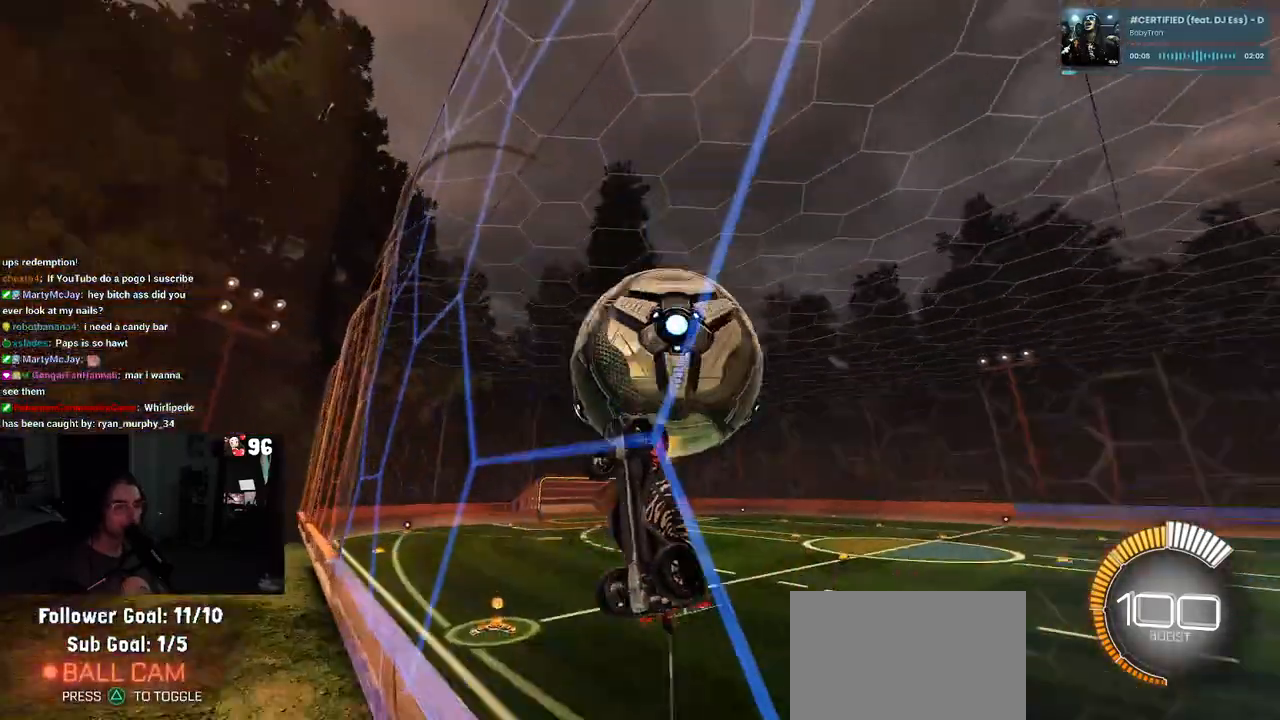
{"buttons": ["L1", "R1", "R2"], "left_stick": "down-right", "right_stick": "center", "events": [[50, "L1", "down"], [67, "CROSS", "down"], [183, "left_stick", "up"], [217, "CROSS", "up"], [250, "left_stick", "center"], [333, "left_stick", "down-right"], [483, "R1", "down"]]}
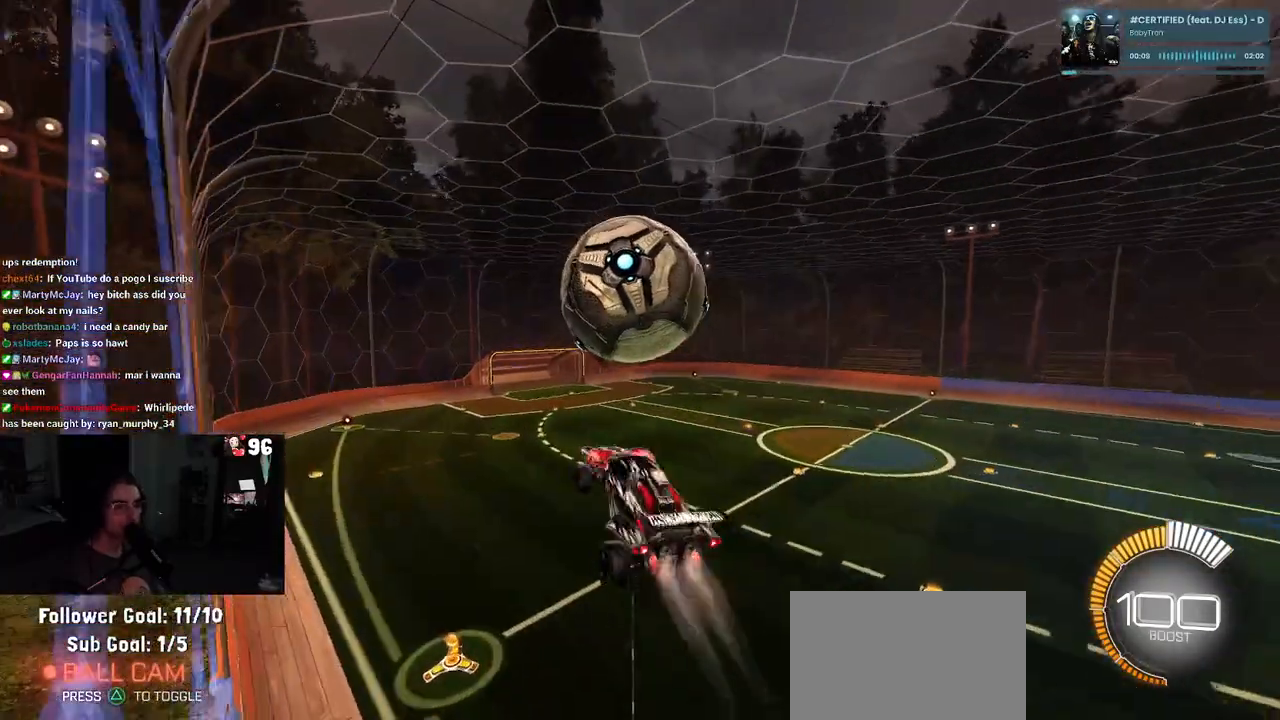
{"buttons": ["R1", "R2"], "left_stick": "down", "right_stick": "center", "events": [[133, "left_stick", "center"], [200, "R1", "up"], [217, "left_stick", "left"], [267, "R1", "down"], [267, "left_stick", "down-left"], [467, "L1", "up"], [467, "left_stick", "down"]]}
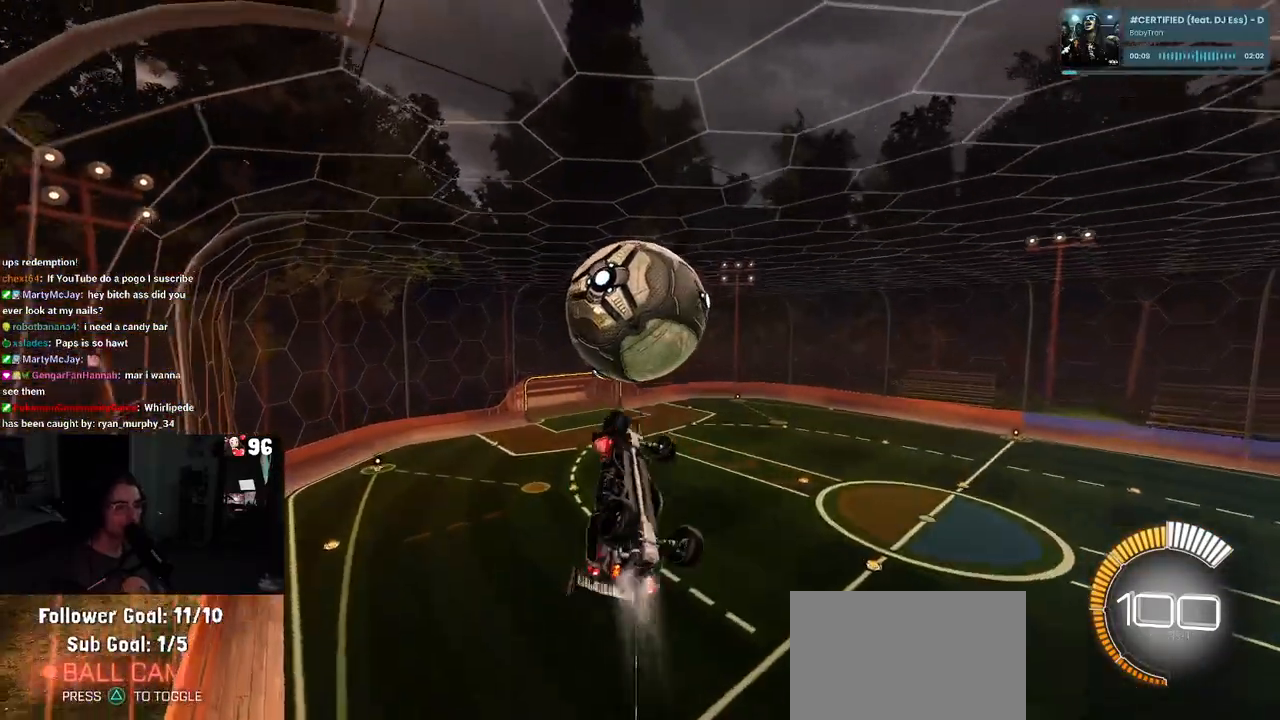
{"buttons": ["L1"], "left_stick": "left", "right_stick": "center", "events": [[267, "left_stick", "center"], [333, "R1", "up"], [350, "left_stick", "left"], [450, "L1", "down"], [500, "R2", "up"]]}
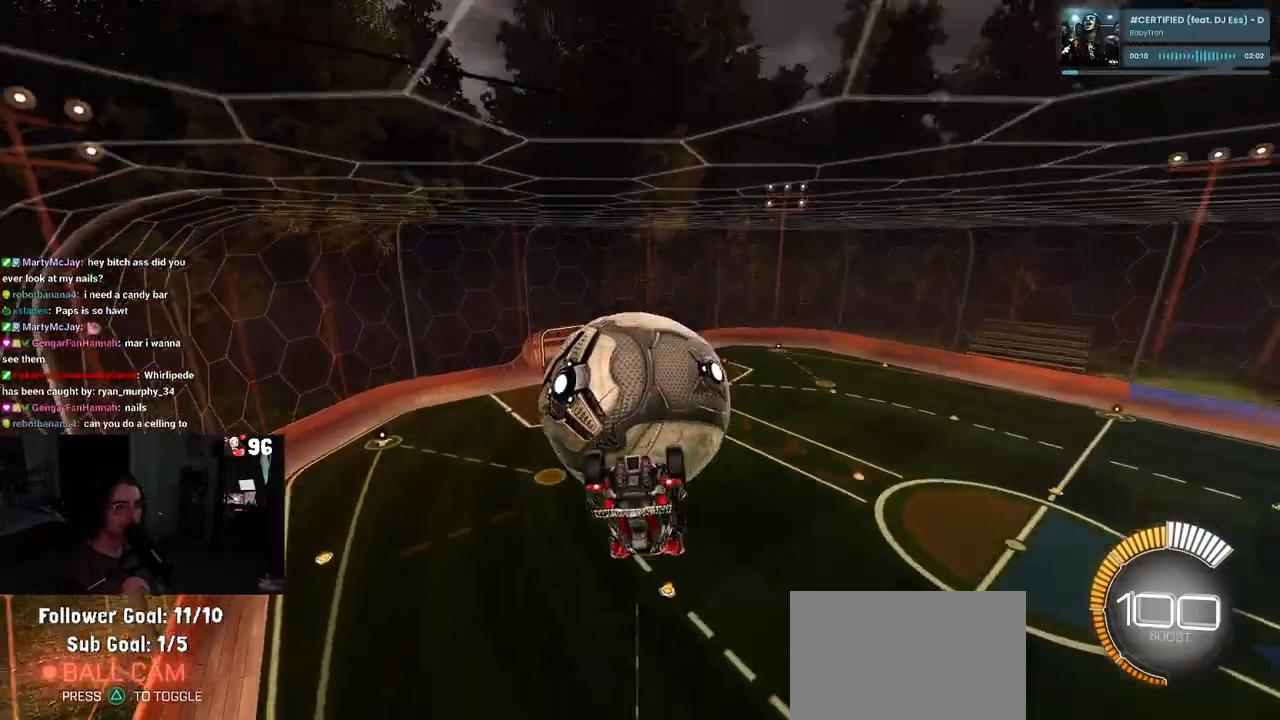
{"buttons": ["L1"], "left_stick": "right", "right_stick": "center", "events": [[300, "R1", "down"], [383, "left_stick", "right"], [467, "R1", "up"]]}
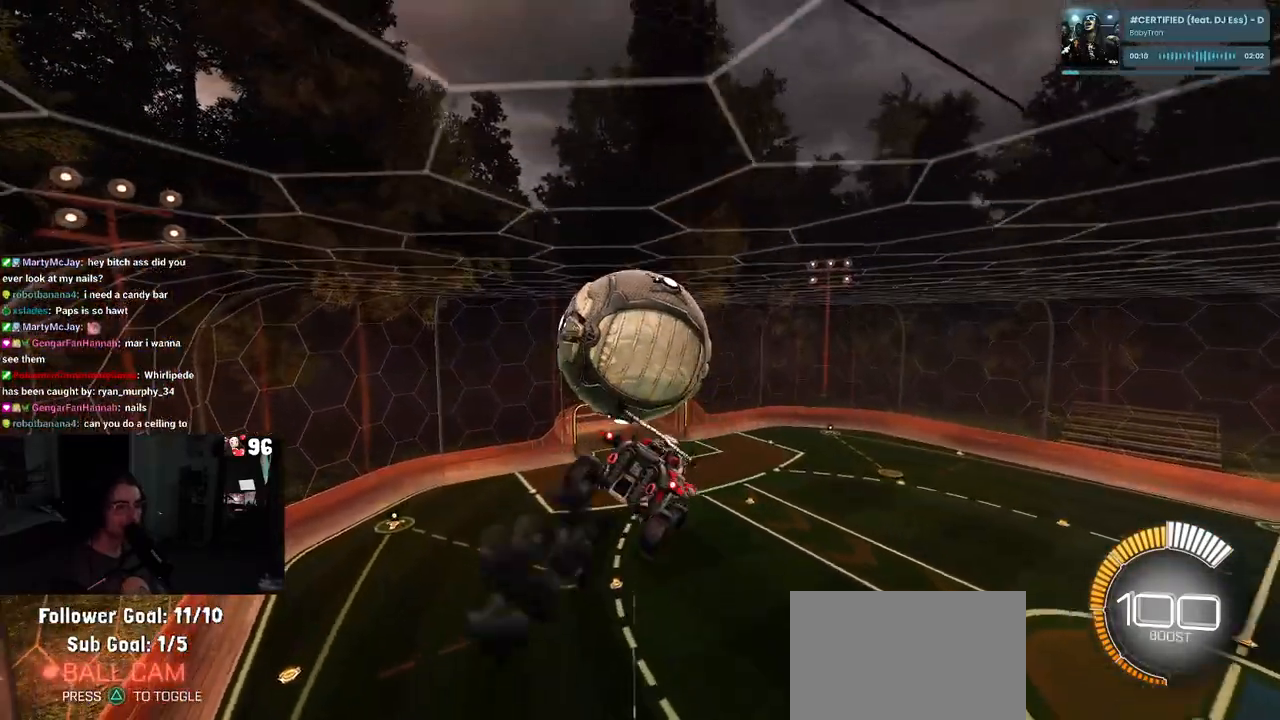
{"buttons": [], "left_stick": "down", "right_stick": "center", "events": [[100, "left_stick", "up-right"], [133, "L1", "up"], [233, "R1", "down"], [233, "left_stick", "center"], [283, "R1", "up"], [300, "left_stick", "up-left"], [317, "R1", "down"], [333, "CROSS", "down"], [383, "R1", "up"], [417, "CROSS", "up"], [417, "left_stick", "down"]]}
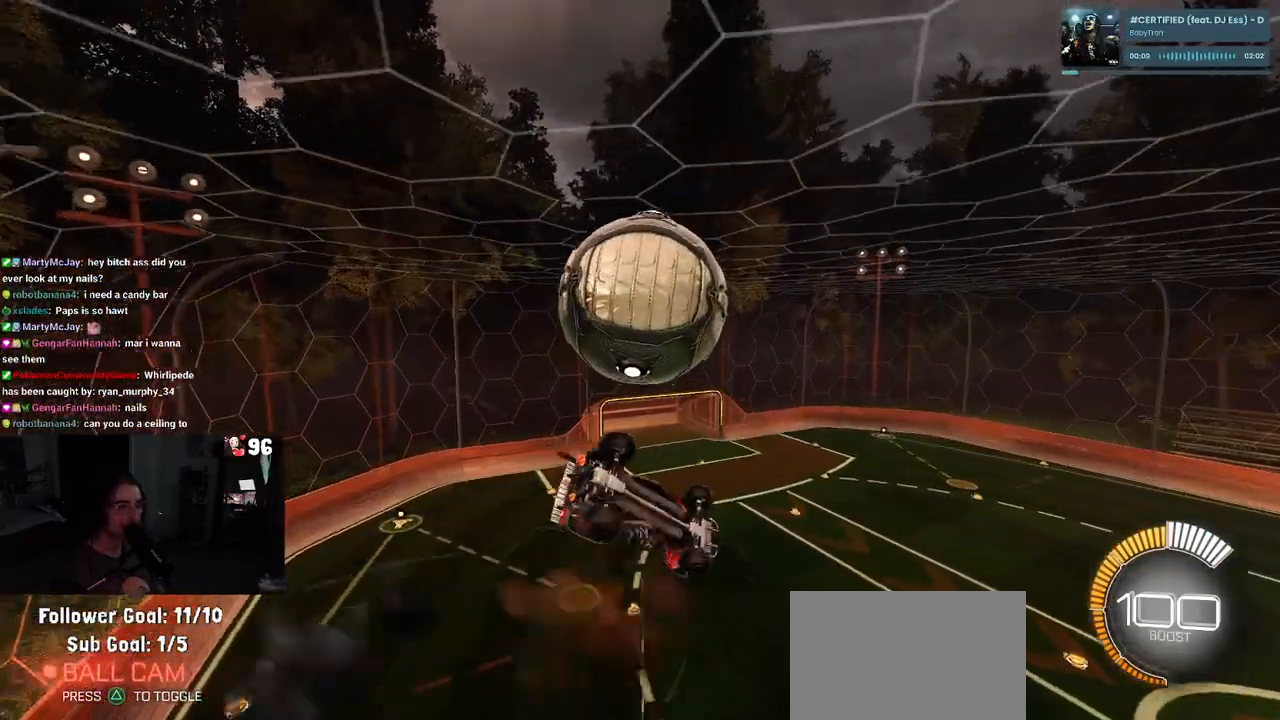
{"buttons": ["L1", "R1"], "left_stick": "up", "right_stick": "center", "events": [[233, "L1", "down"], [233, "R1", "down"], [233, "left_stick", "right"], [350, "left_stick", "up"]]}
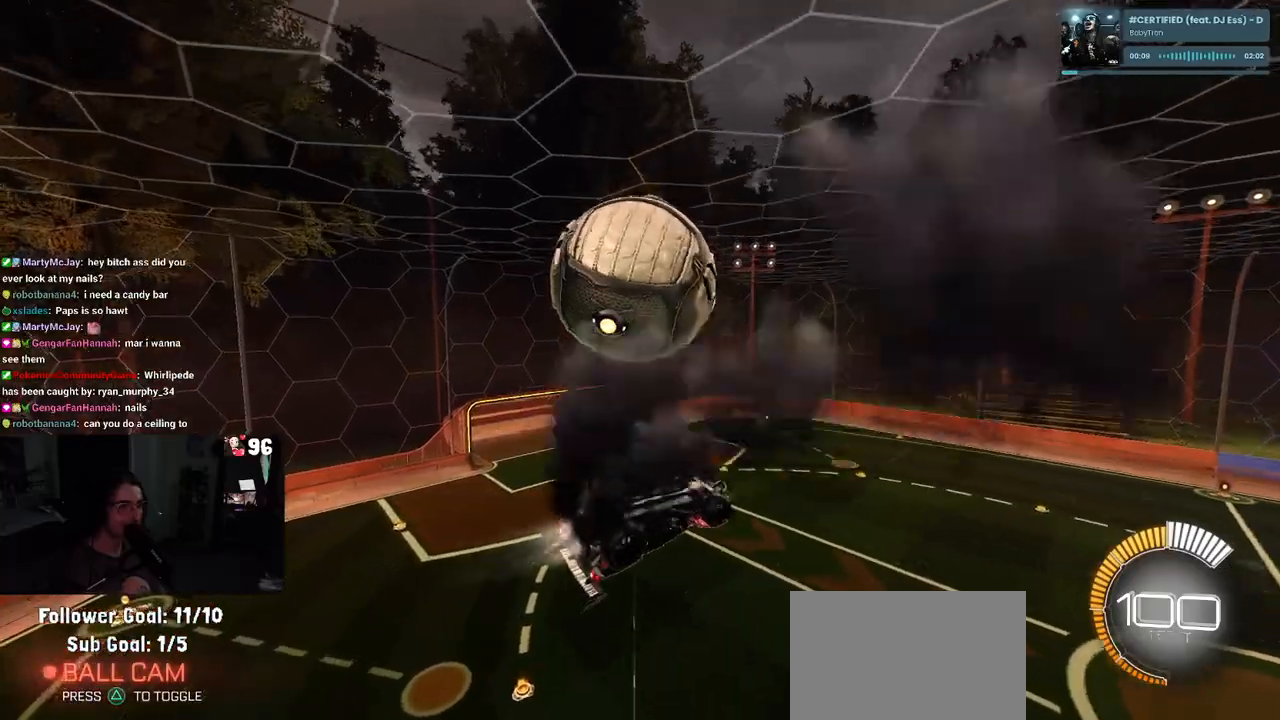
{"buttons": [], "left_stick": "up-left", "right_stick": "center", "events": [[200, "R1", "up"], [317, "left_stick", "up-left"], [400, "L1", "up"]]}
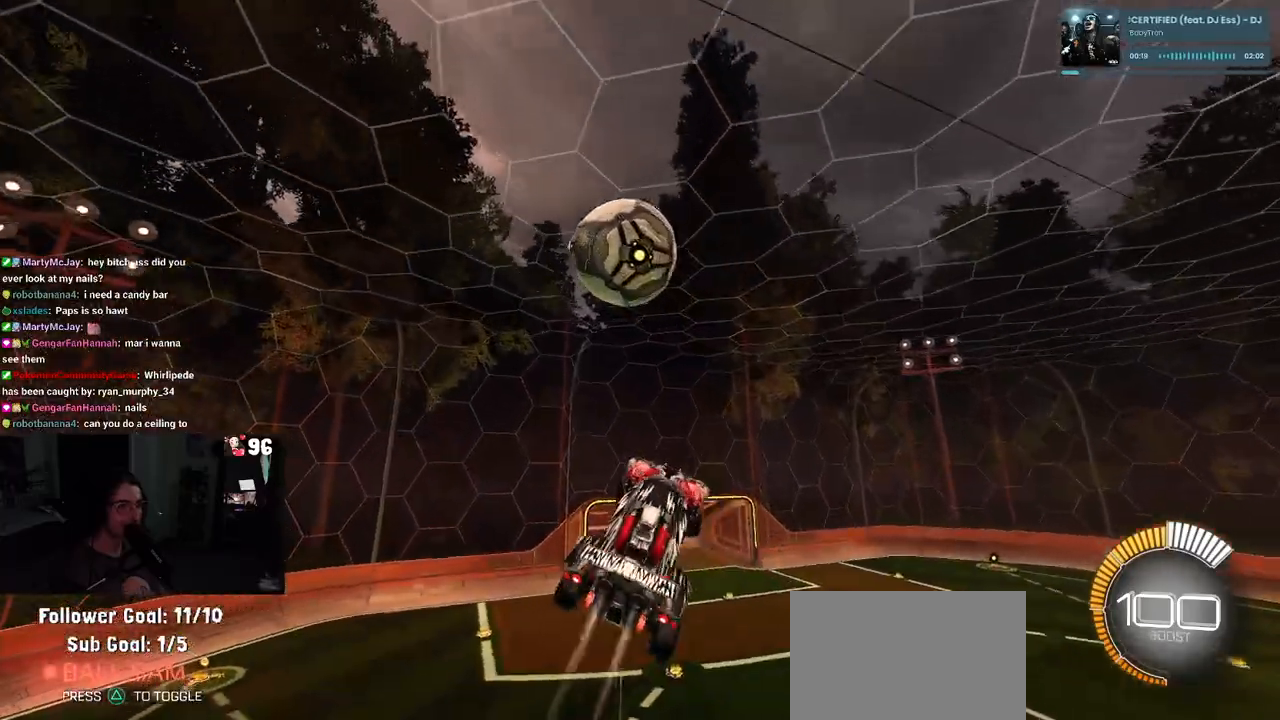
{"buttons": ["R1"], "left_stick": "down-right", "right_stick": "center", "events": [[17, "R1", "down"], [83, "CROSS", "down"], [167, "left_stick", "down-right"], [200, "CROSS", "up"]]}
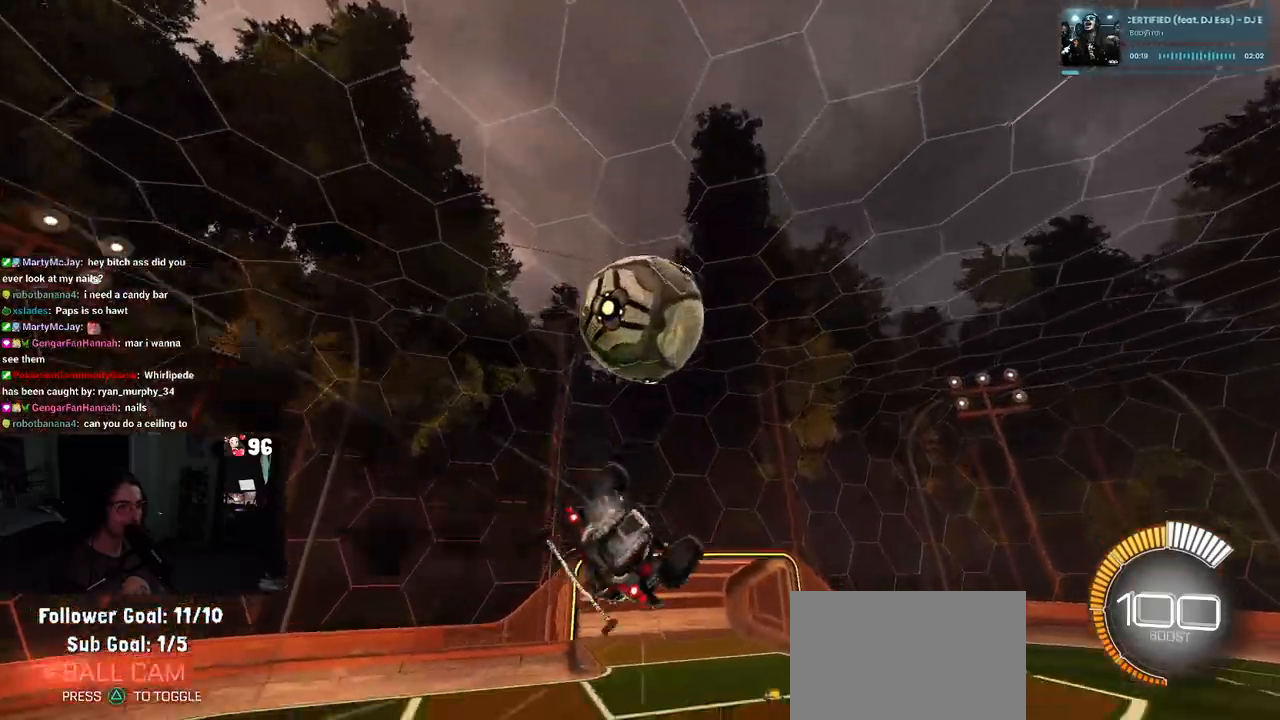
{"buttons": ["L1"], "left_stick": "right", "right_stick": "center", "events": [[33, "left_stick", "center"], [167, "left_stick", "right"], [183, "L1", "down"], [467, "R1", "up"]]}
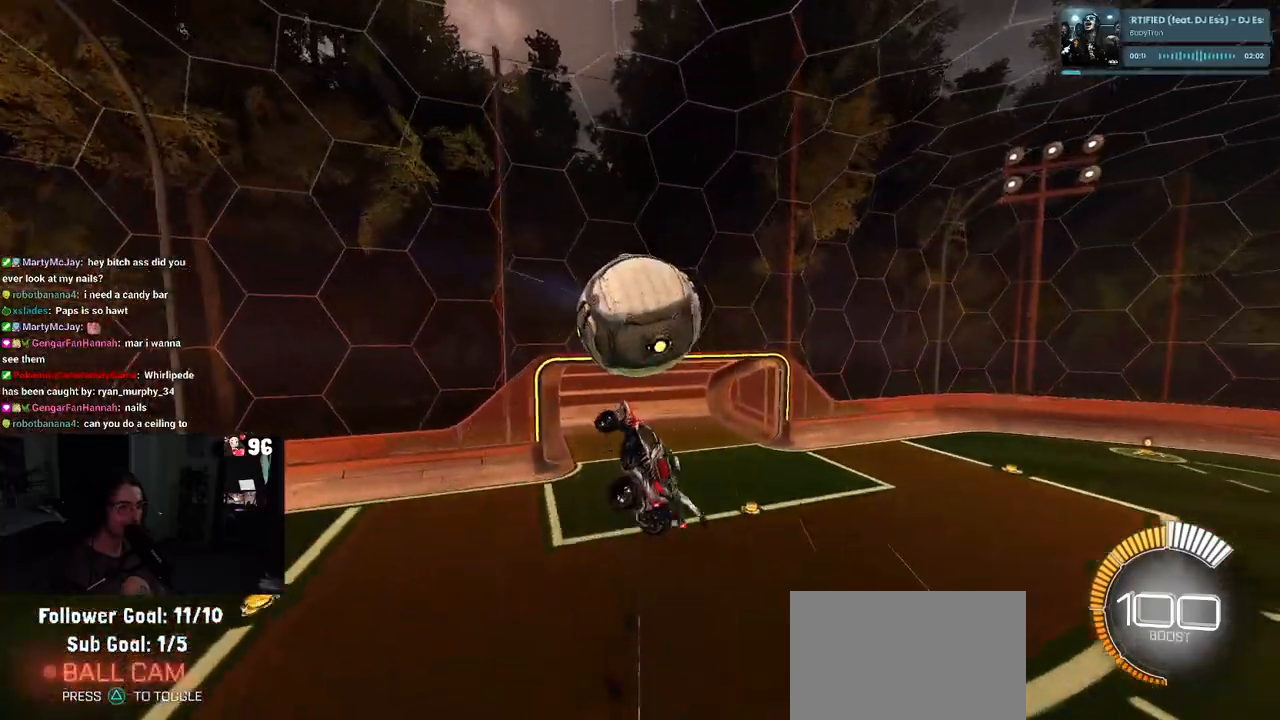
{"buttons": ["L1", "R1"], "left_stick": "right", "right_stick": "center", "events": [[183, "left_stick", "up"], [267, "R1", "down"], [317, "left_stick", "right"]]}
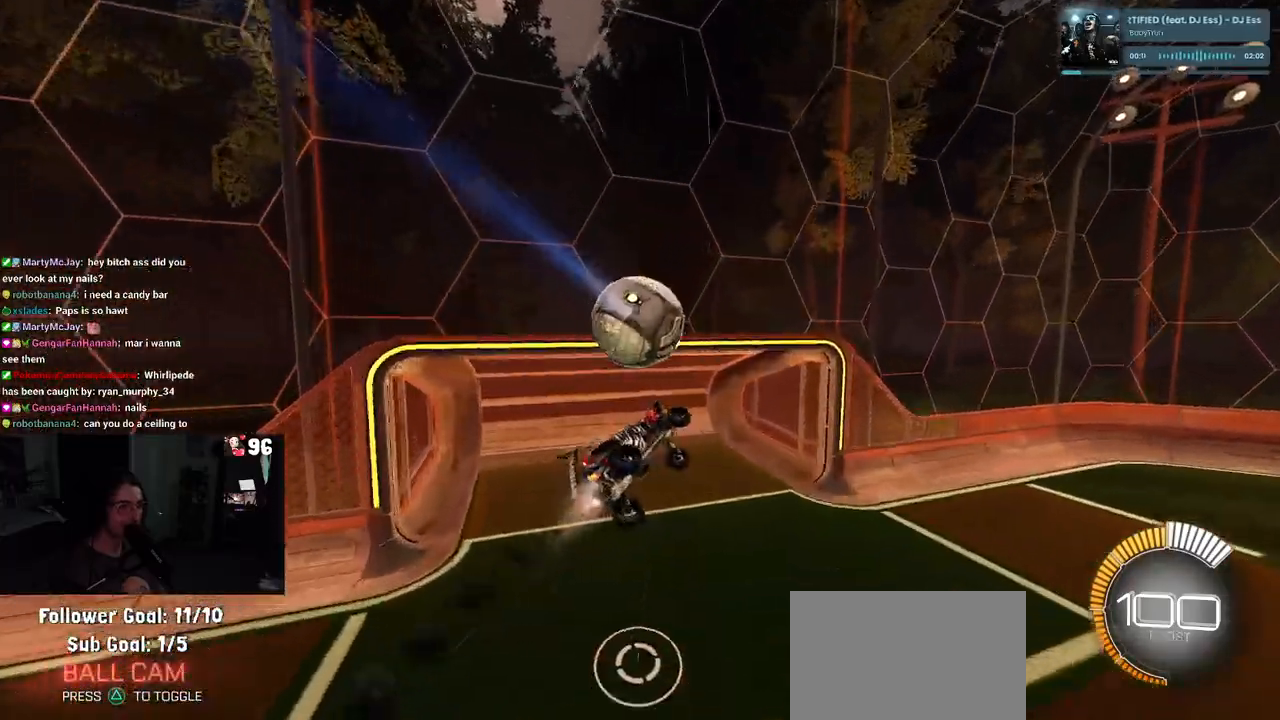
{"buttons": ["L1", "R1"], "left_stick": "right", "right_stick": "center", "events": [[33, "left_stick", "down-right"], [367, "left_stick", "right"]]}
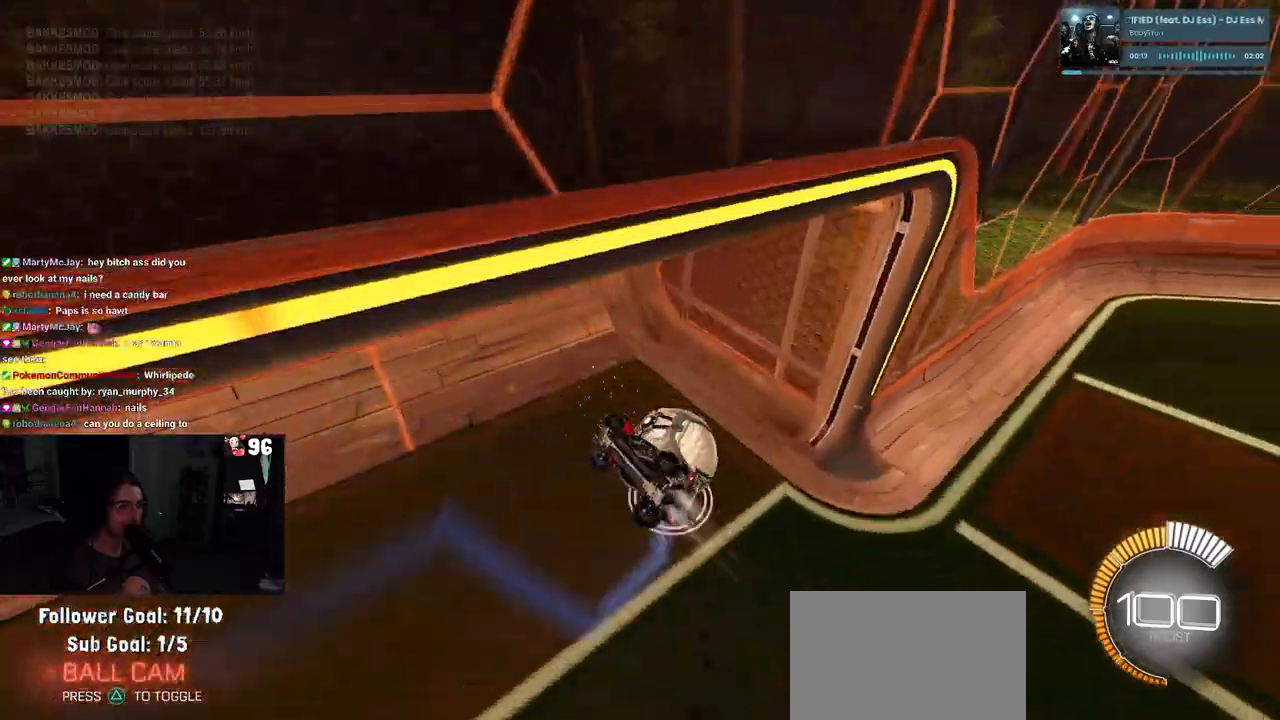
{"buttons": ["R1", "R2", "R3"], "left_stick": "center", "right_stick": "center", "events": [[167, "L1", "up"], [167, "left_stick", "down-right"], [383, "R2", "down"], [417, "R3", "down"], [417, "left_stick", "center"]]}
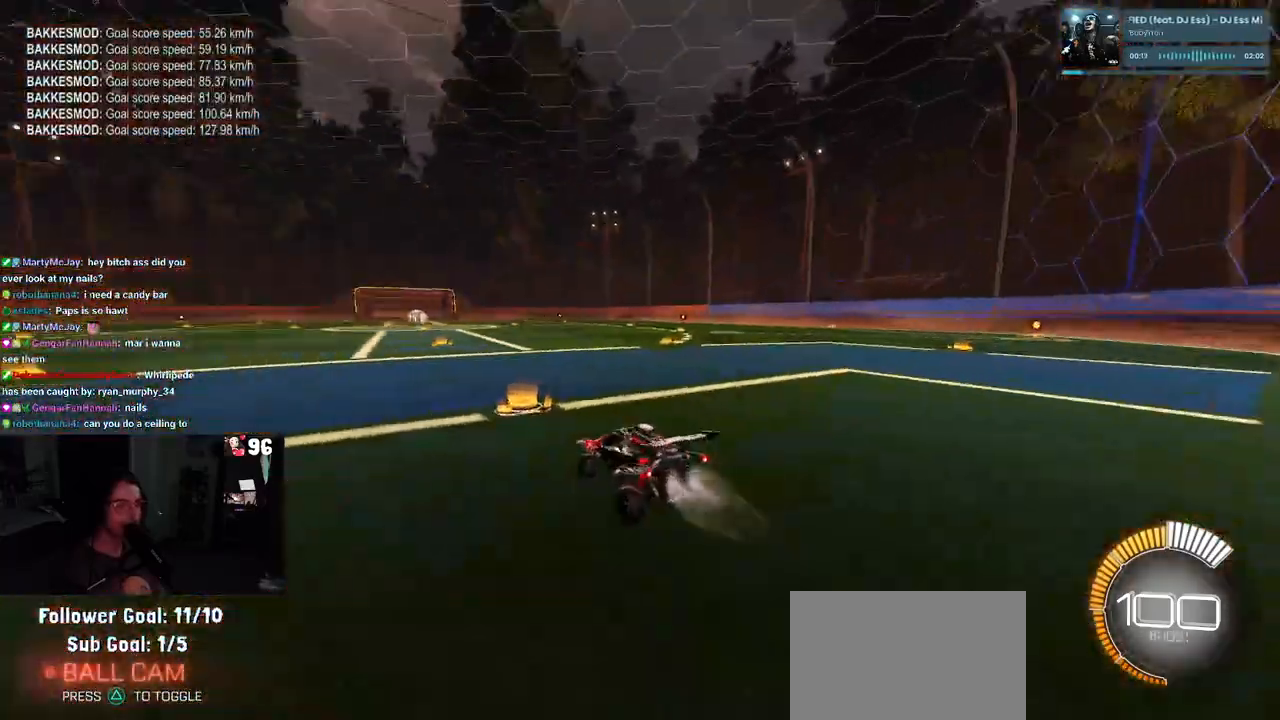
{"buttons": ["R1", "R2"], "left_stick": "left", "right_stick": "center", "events": [[33, "R3", "up"], [367, "left_stick", "left"]]}
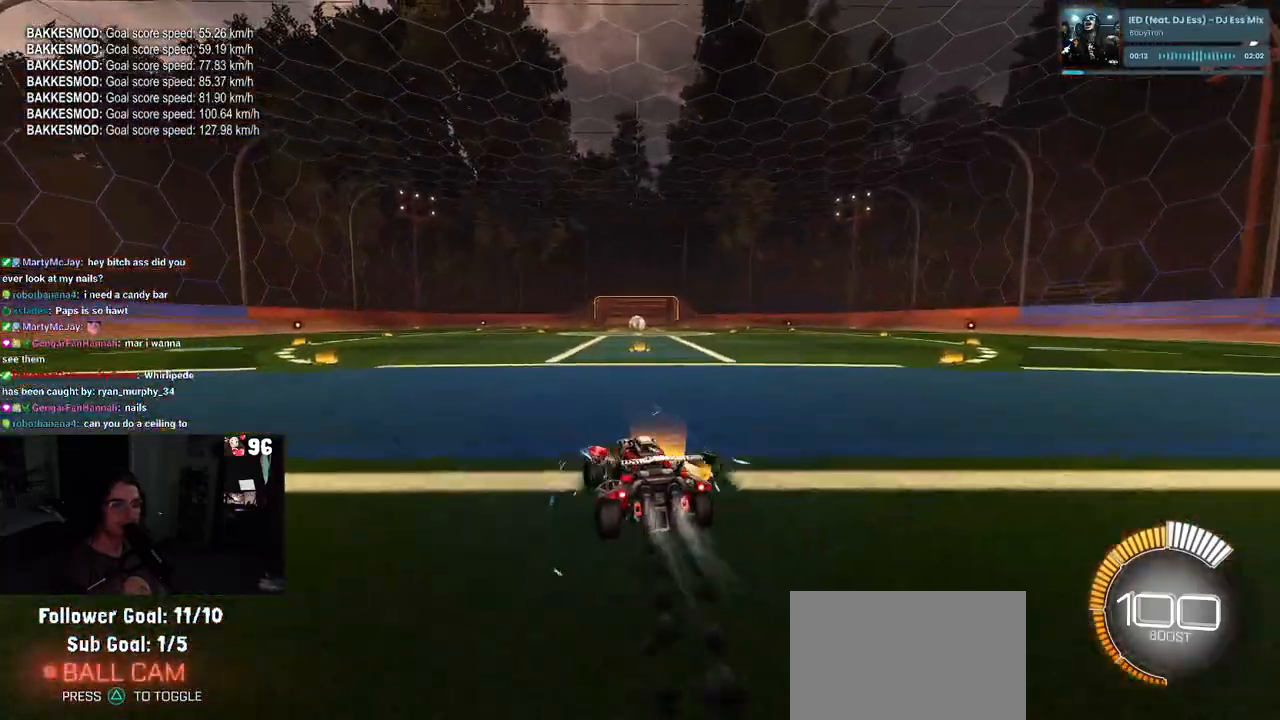
{"buttons": ["R2"], "left_stick": "center", "right_stick": "center", "events": [[50, "TRIANGLE", "down"], [50, "left_stick", "center"], [167, "TRIANGLE", "up"], [250, "DPAD_UP", "down"], [317, "R1", "up"], [350, "DPAD_UP", "up"]]}
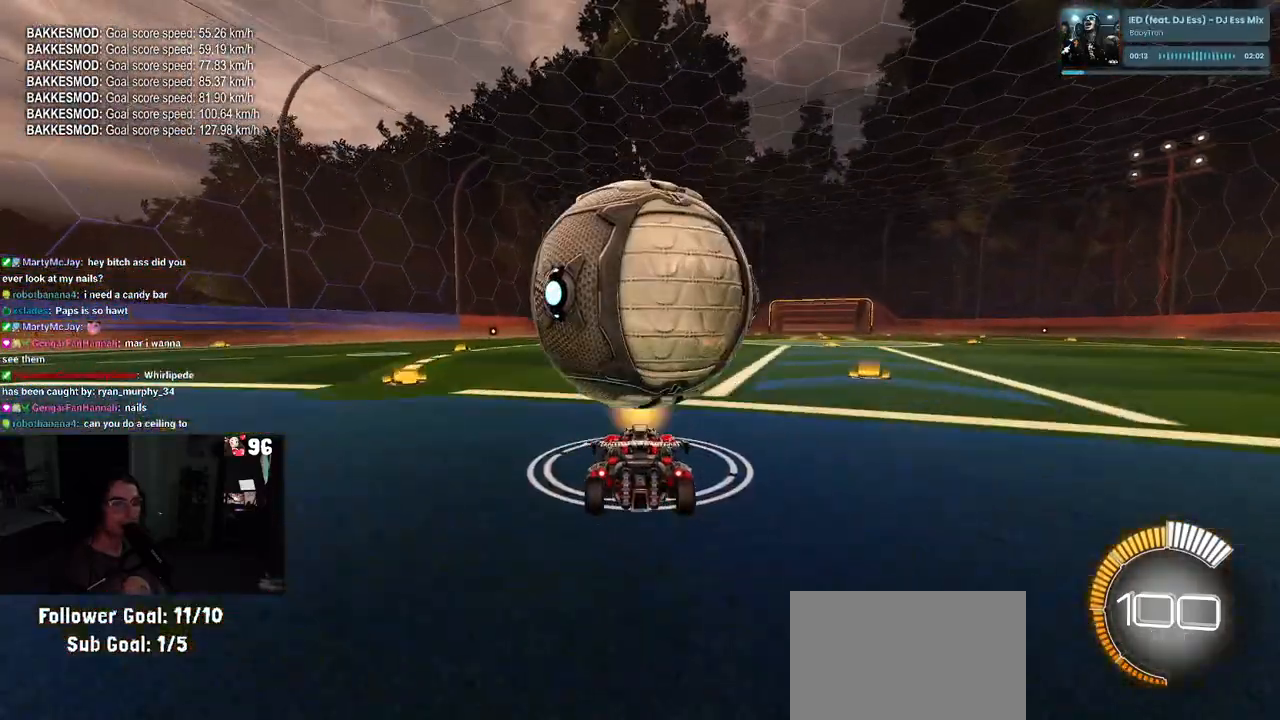
{"buttons": ["R1", "R2"], "left_stick": "left", "right_stick": "center", "events": [[50, "left_stick", "right"], [167, "left_stick", "center"], [200, "R2", "up"], [317, "R2", "down"], [350, "R1", "down"], [483, "left_stick", "left"]]}
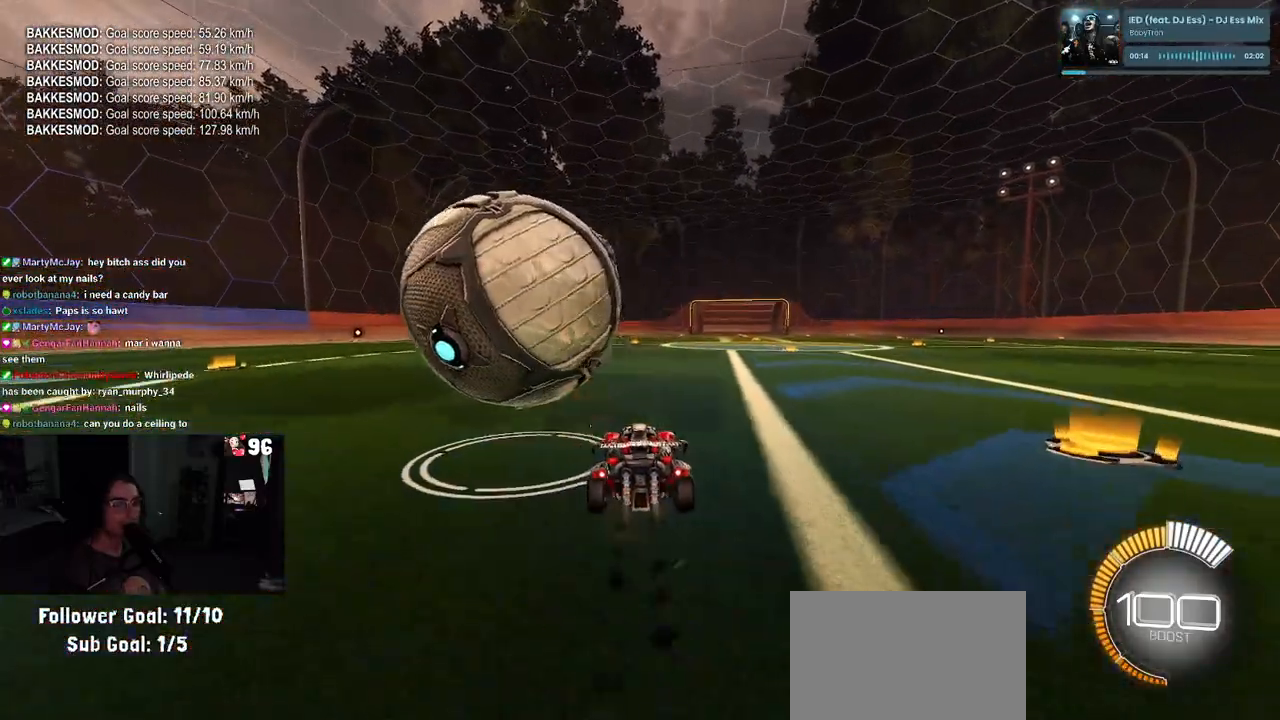
{"buttons": ["R2"], "left_stick": "left", "right_stick": "center", "events": [[400, "R1", "up"]]}
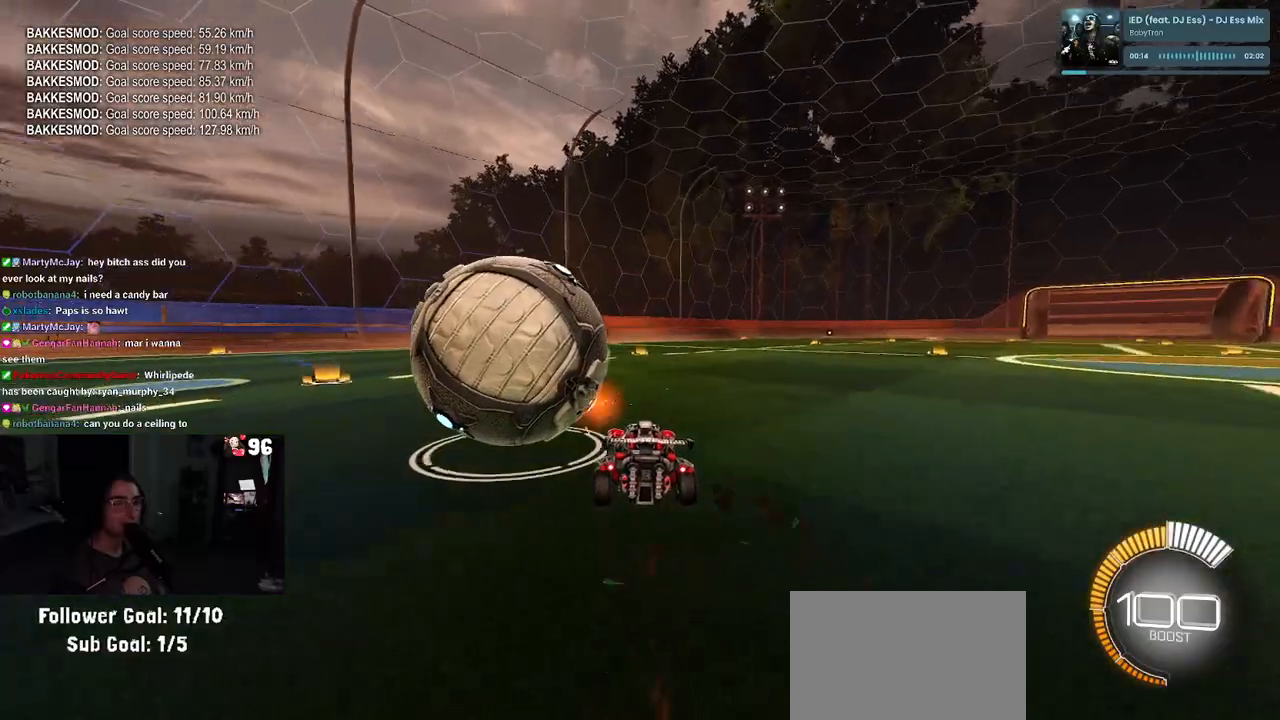
{"buttons": ["L2", "R2"], "left_stick": "center", "right_stick": "center", "events": [[100, "TRIANGLE", "down"], [167, "left_stick", "center"], [233, "TRIANGLE", "up"], [300, "left_stick", "left"], [317, "R2", "up"], [333, "L2", "down"], [450, "left_stick", "center"], [483, "R2", "down"]]}
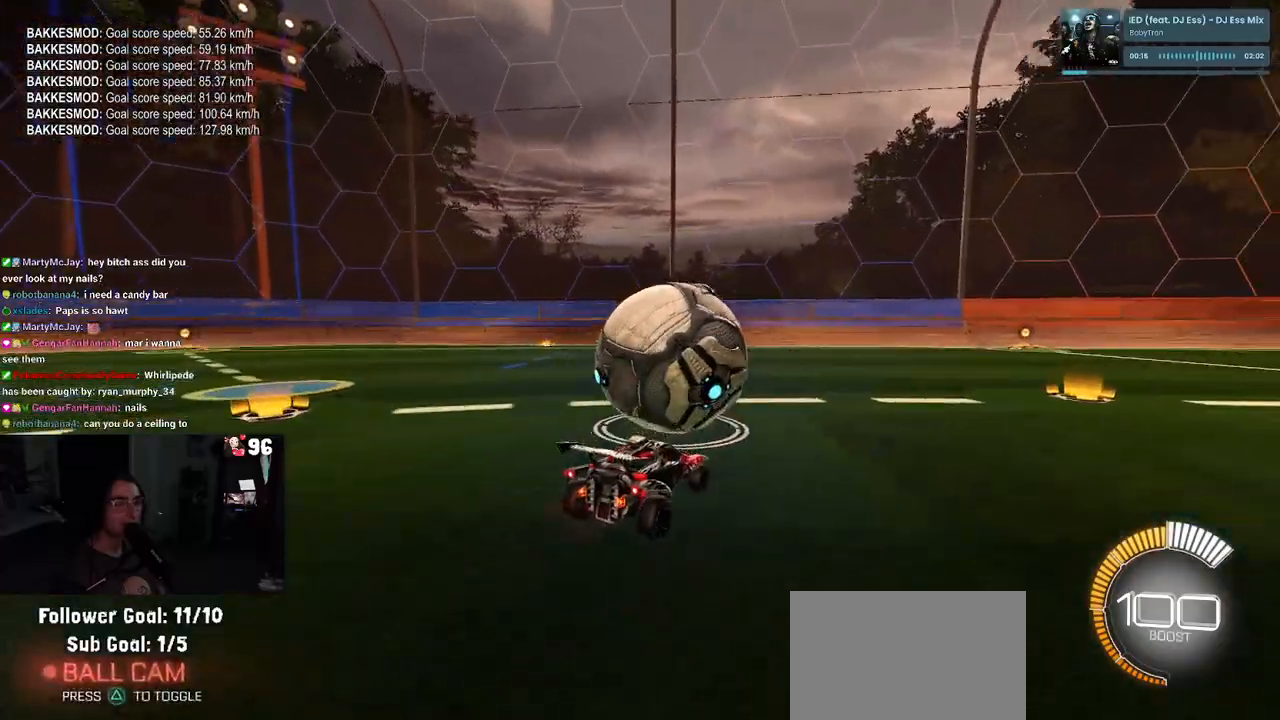
{"buttons": ["R1", "R2"], "left_stick": "center", "right_stick": "center", "events": [[33, "L2", "up"], [50, "left_stick", "right"], [217, "left_stick", "center"], [450, "R1", "down"]]}
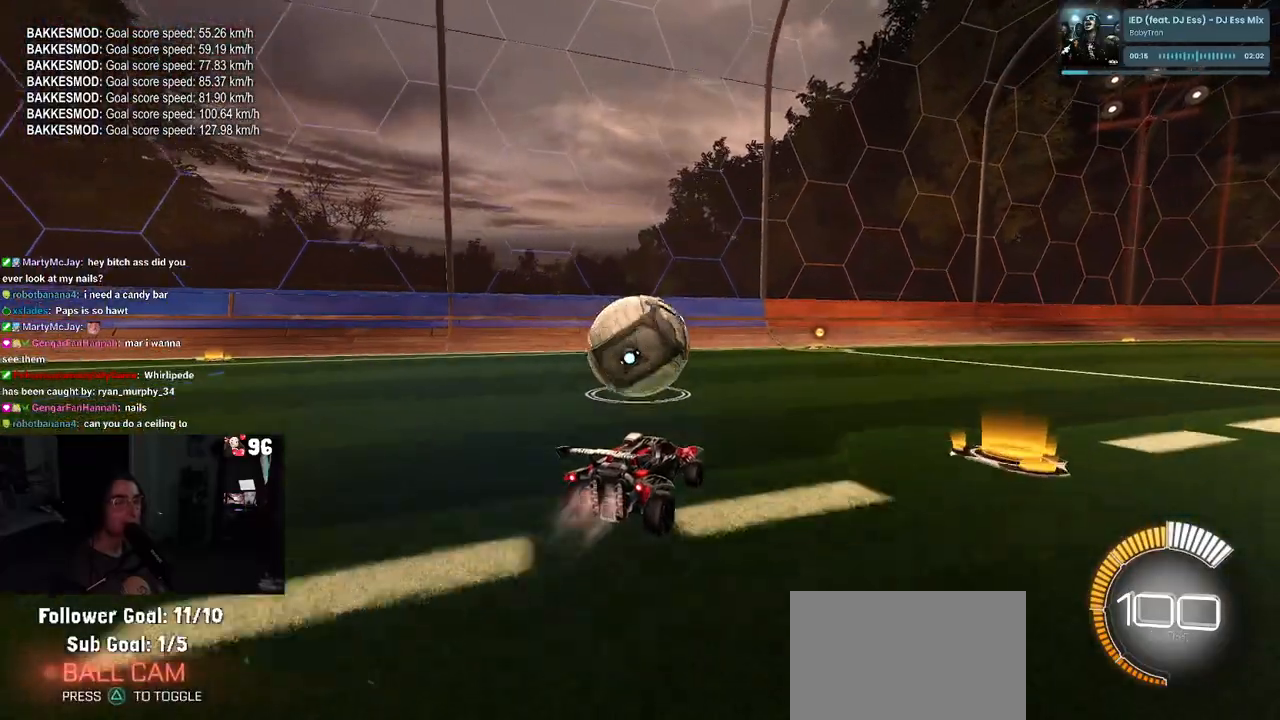
{"buttons": ["L2"], "left_stick": "center", "right_stick": "center", "events": [[67, "left_stick", "left"], [183, "left_stick", "center"], [333, "R1", "up"], [400, "L2", "down"], [417, "R2", "up"]]}
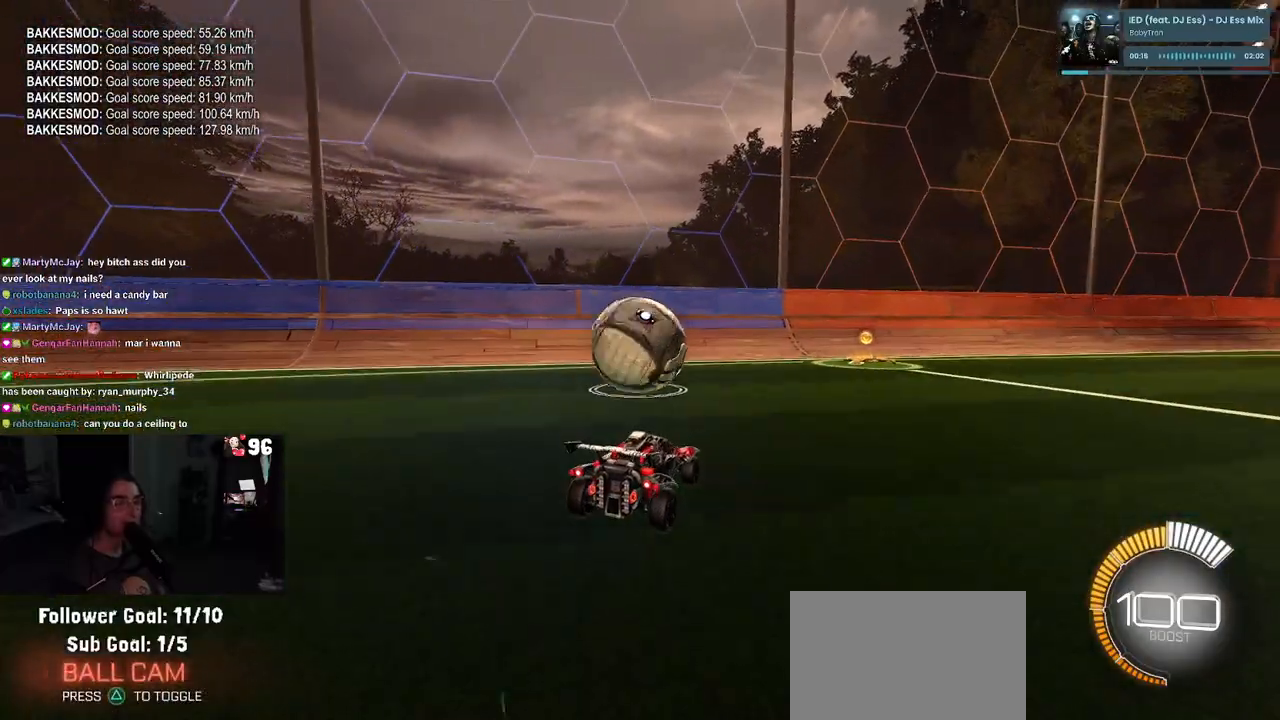
{"buttons": ["R1", "R2"], "left_stick": "center", "right_stick": "center", "events": [[50, "R2", "down"], [83, "L2", "up"], [133, "left_stick", "left"], [250, "left_stick", "center"], [350, "left_stick", "right"], [383, "R1", "down"], [417, "left_stick", "center"]]}
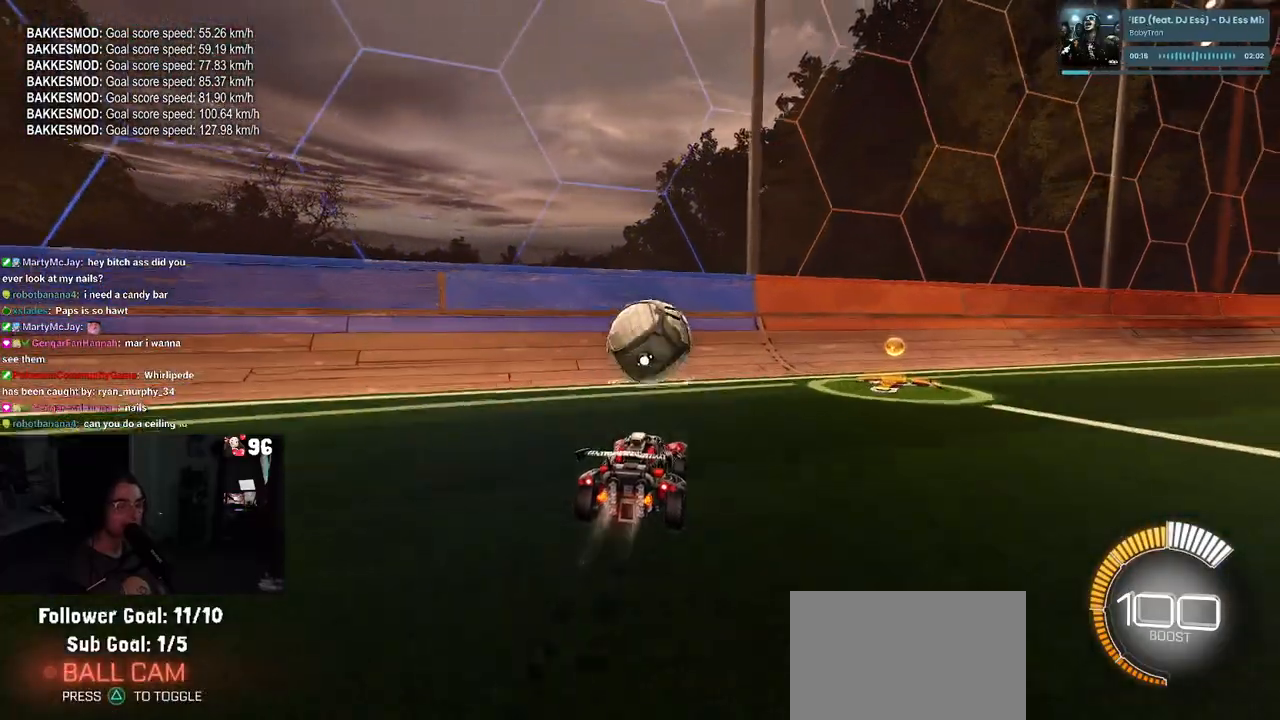
{"buttons": ["R1", "R2"], "left_stick": "left", "right_stick": "center", "events": [[450, "left_stick", "left"]]}